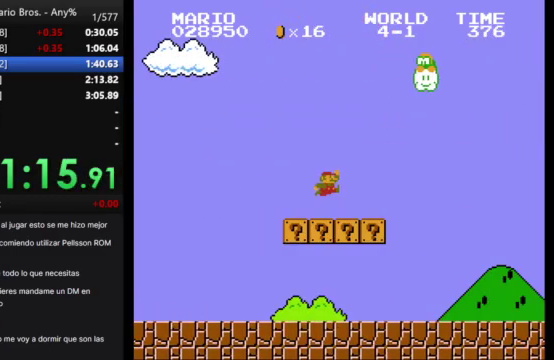
Gameplay with a controller (Nintendo layout); each line is a JSON object with the inputs held at the frame after it. "events" lists button and stick changes between this image and that frame as [ms after this image, input, new state], when the widget could be followed in between. Not read: L3 R3.
{"buttons": ["B", "DPAD_RIGHT"], "events": [[133, "A", "up"]]}
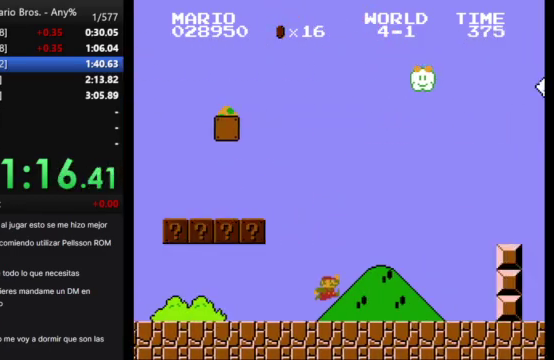
{"buttons": ["A", "B", "DPAD_RIGHT"], "events": [[300, "A", "down"]]}
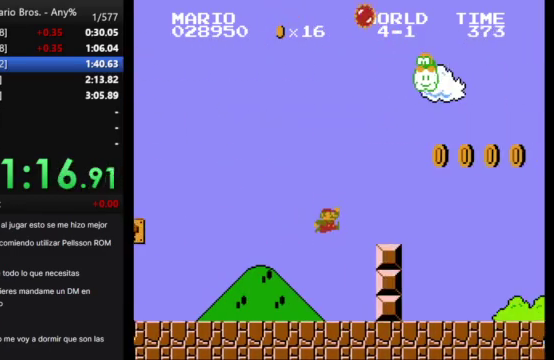
{"buttons": ["B", "DPAD_RIGHT"], "events": [[67, "A", "up"]]}
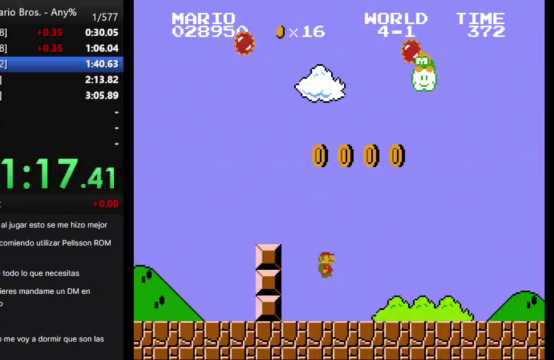
{"buttons": ["B", "DPAD_RIGHT"], "events": []}
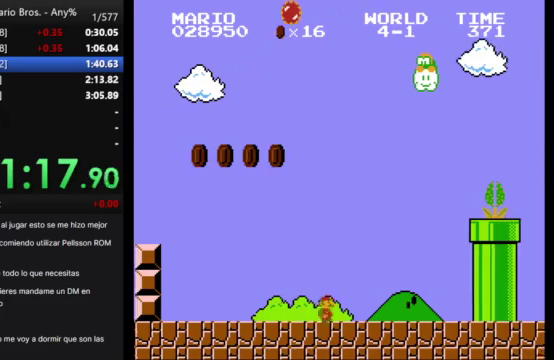
{"buttons": ["A", "B", "DPAD_RIGHT"], "events": [[167, "A", "down"]]}
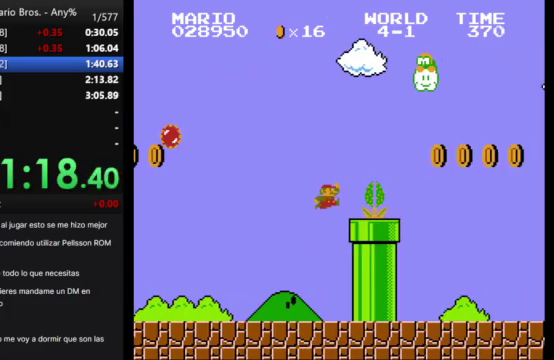
{"buttons": ["B", "DPAD_RIGHT"], "events": [[200, "A", "up"]]}
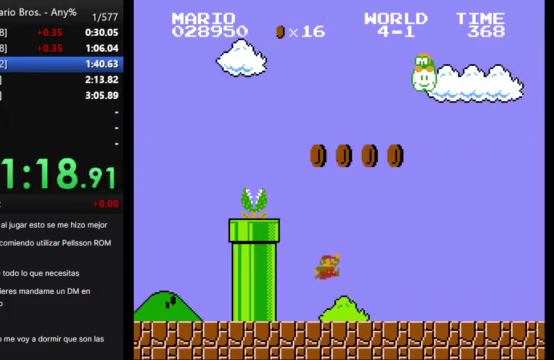
{"buttons": ["B", "DPAD_RIGHT"], "events": []}
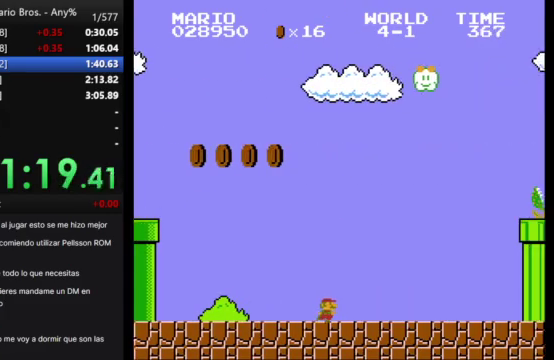
{"buttons": ["A", "B", "DPAD_RIGHT"], "events": [[400, "A", "down"]]}
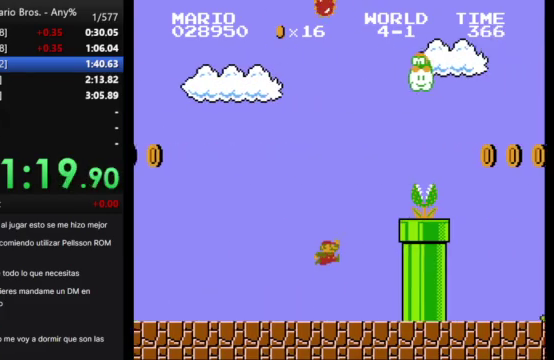
{"buttons": ["A", "B", "DPAD_RIGHT"], "events": []}
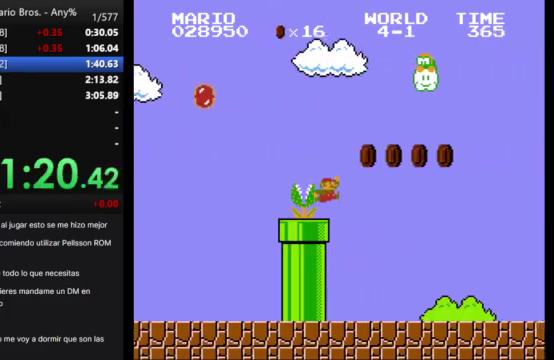
{"buttons": ["B", "DPAD_RIGHT"], "events": [[100, "A", "up"]]}
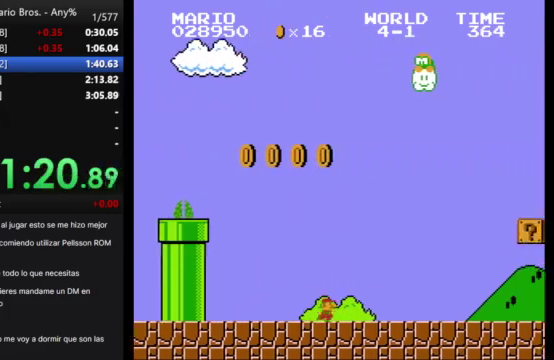
{"buttons": ["A", "B", "DPAD_RIGHT"], "events": [[467, "A", "down"]]}
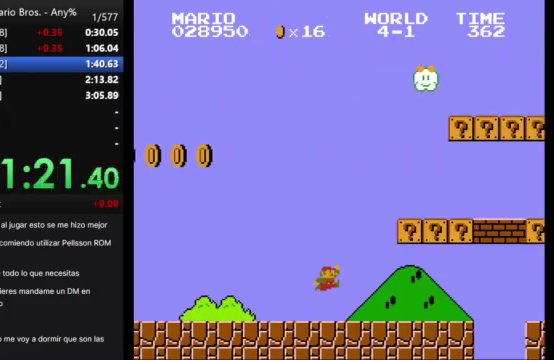
{"buttons": ["A", "B", "DPAD_RIGHT"], "events": [[233, "A", "up"], [433, "A", "down"]]}
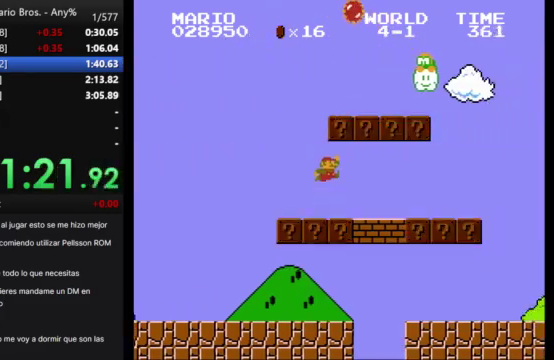
{"buttons": ["B", "DPAD_RIGHT"], "events": [[67, "A", "up"], [300, "A", "down"], [433, "A", "up"]]}
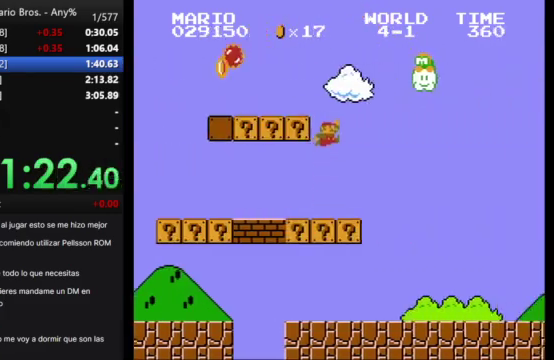
{"buttons": ["B", "DPAD_RIGHT"], "events": []}
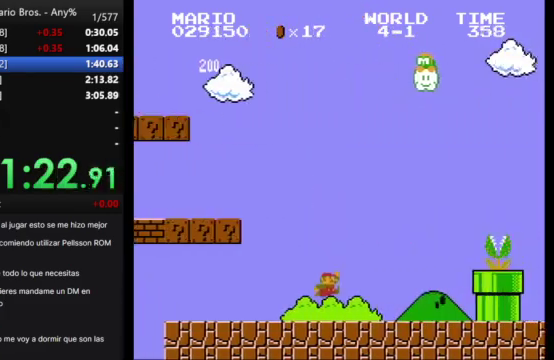
{"buttons": ["A", "B", "DPAD_RIGHT"], "events": [[133, "A", "down"]]}
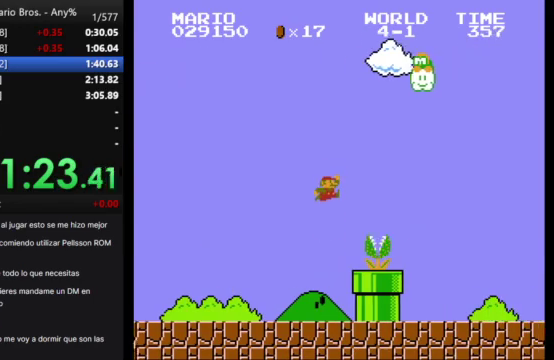
{"buttons": ["B", "DPAD_RIGHT"], "events": [[267, "A", "up"]]}
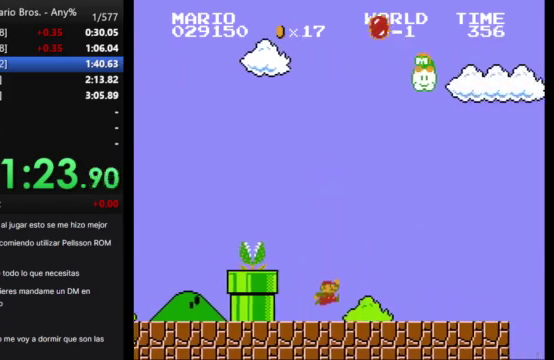
{"buttons": ["A", "B", "DPAD_RIGHT"], "events": [[400, "A", "down"]]}
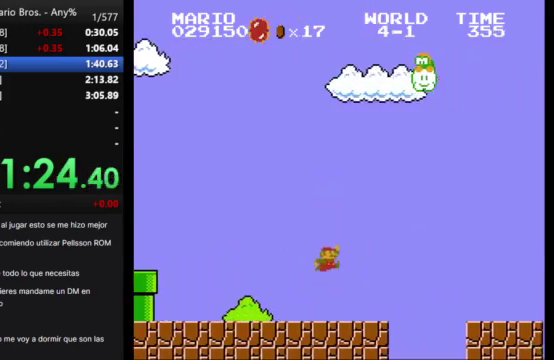
{"buttons": ["B", "DPAD_RIGHT"], "events": [[200, "A", "up"]]}
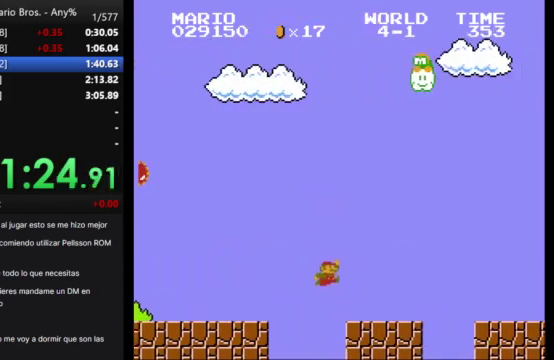
{"buttons": ["B", "DPAD_RIGHT"], "events": [[233, "A", "down"], [333, "A", "up"]]}
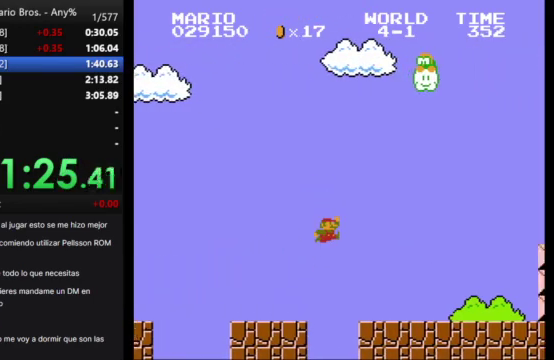
{"buttons": ["A", "B", "DPAD_RIGHT"], "events": [[367, "A", "down"]]}
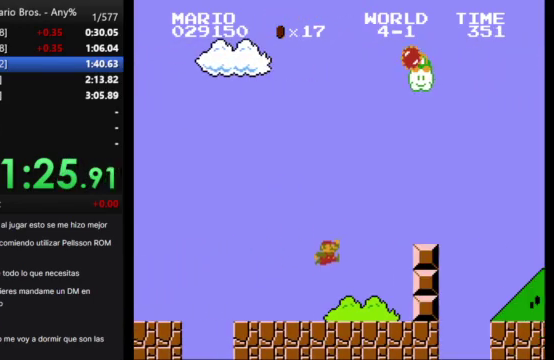
{"buttons": ["B", "DPAD_RIGHT"], "events": [[367, "A", "up"]]}
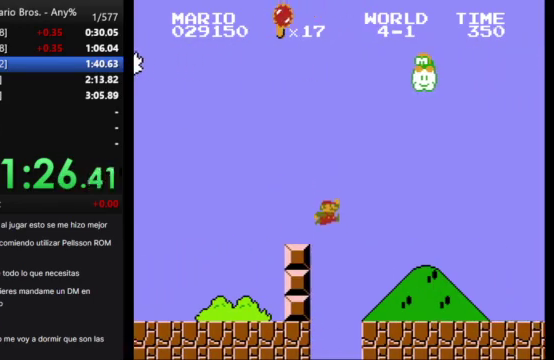
{"buttons": ["B", "DPAD_RIGHT"], "events": []}
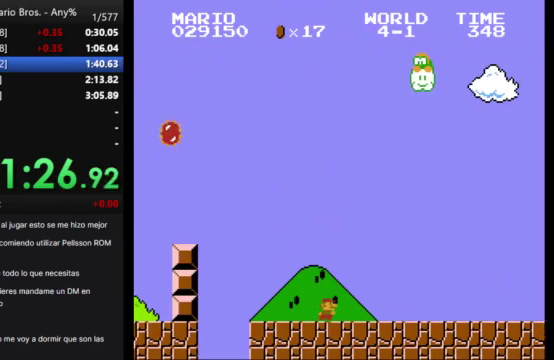
{"buttons": ["B", "DPAD_RIGHT"], "events": []}
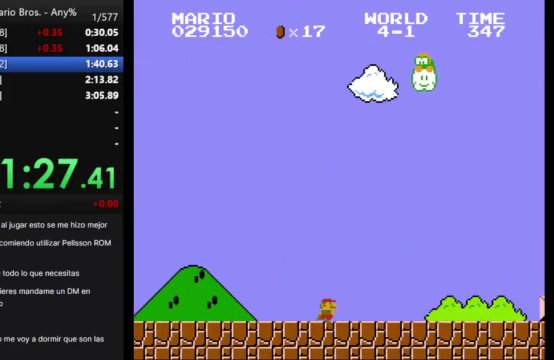
{"buttons": ["B", "DPAD_RIGHT"], "events": []}
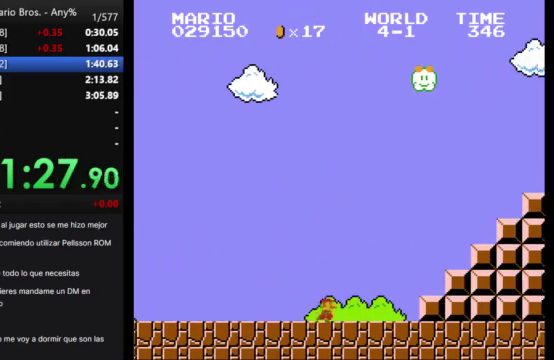
{"buttons": ["A", "B", "DPAD_RIGHT"], "events": [[200, "A", "down"]]}
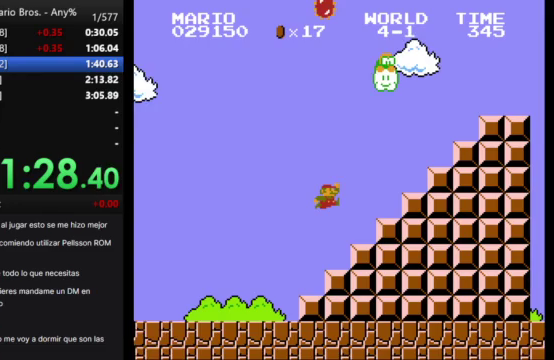
{"buttons": ["A", "B", "DPAD_RIGHT"], "events": [[67, "A", "up"], [267, "A", "down"]]}
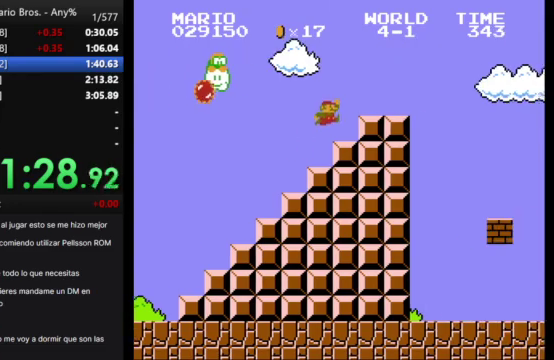
{"buttons": ["A", "B", "DPAD_RIGHT"], "events": [[167, "A", "up"], [367, "A", "down"]]}
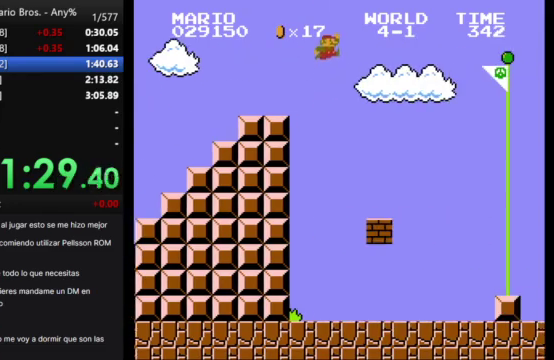
{"buttons": ["A", "B", "DPAD_RIGHT"], "events": []}
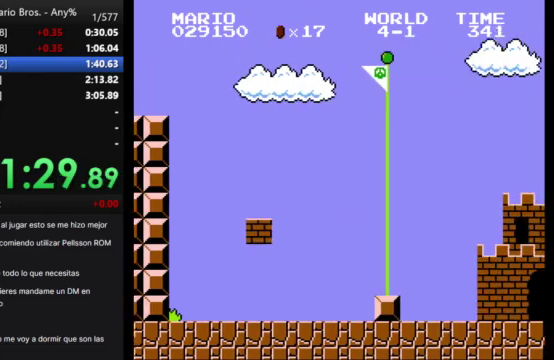
{"buttons": [], "events": [[267, "A", "up"], [267, "B", "up"], [267, "DPAD_RIGHT", "up"]]}